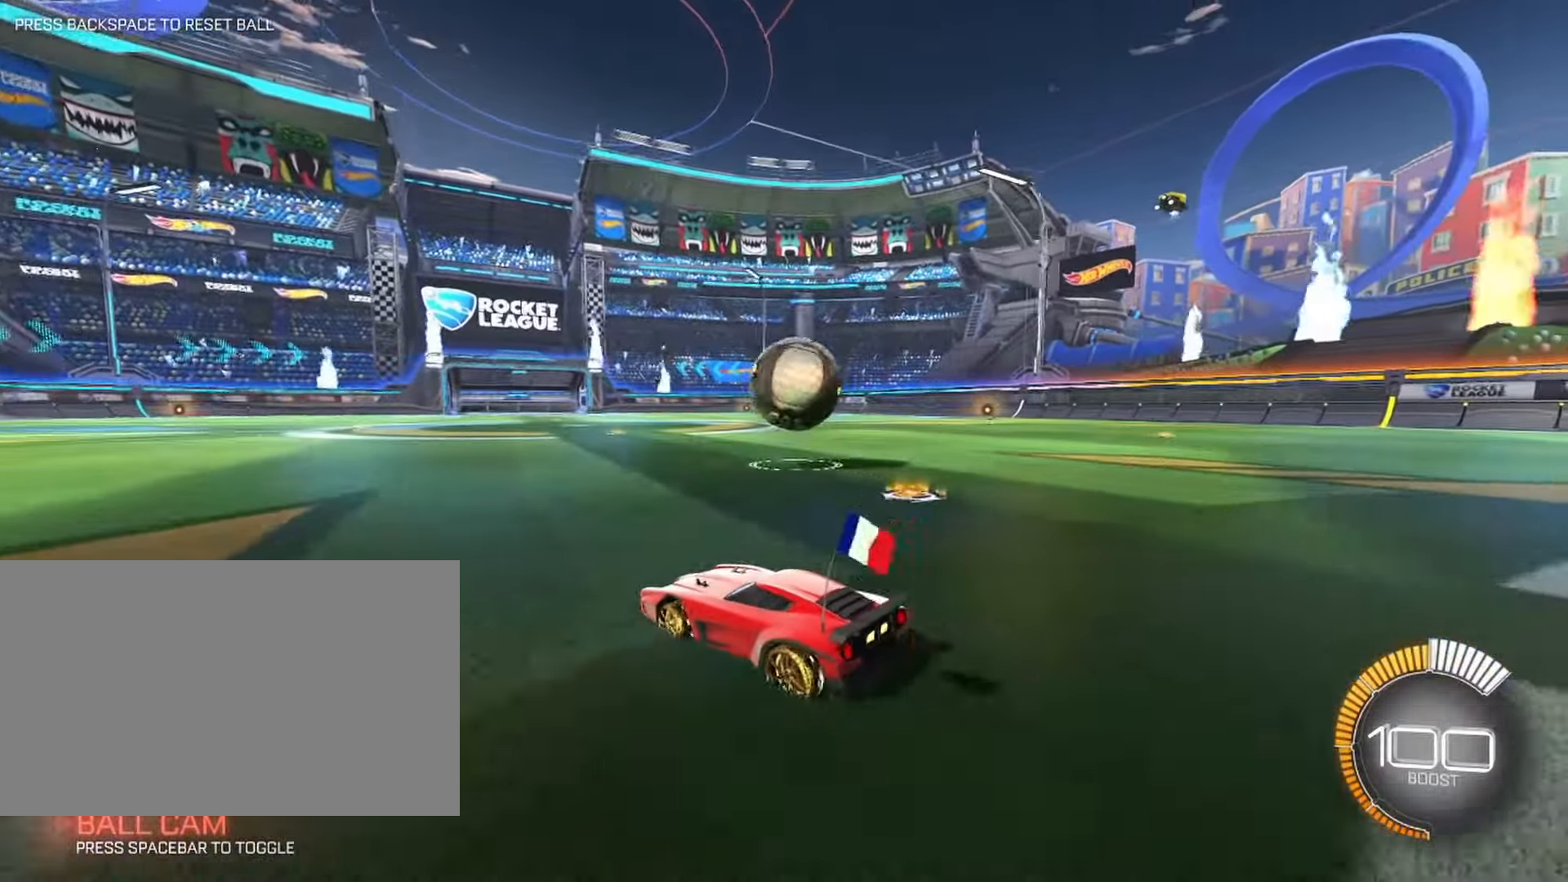
Gameplay with keyboard and mouse; each line is a JSON object with the keys and mouse buttons held at the frame after it. "events" lists presses ("down") and releases ("up") of "1", "2", "3", "4", "5", "a", "alt", "b", "c", "ctrl", "d", "e", "f", "g", "q", "r", "s", "shift", "space", "t", "tab", "tilde", "v", "w", "x", "z", "mouse_left", "mouse_wheel", "mouse_right", "mouse_mb4" and "mouse_mb5" between this image and that frame as [ms after this image, input, new state], when the widget could be followed in between. "mouse_left", "mouse_wheel", "mouse_right", "mouse_mb4", "mouse_mb5" = the "left", "wheel", "right", "mb4", "mb5" buttons of the "mouse" list. No other keys are recorded. "wheel" means that the mouse wheel is clicked or scrolled. Mouse movement is not recorded.
{"keys": [], "mouse": [], "events": [[233, "d", "down"], [333, "w", "up"], [383, "d", "up"]]}
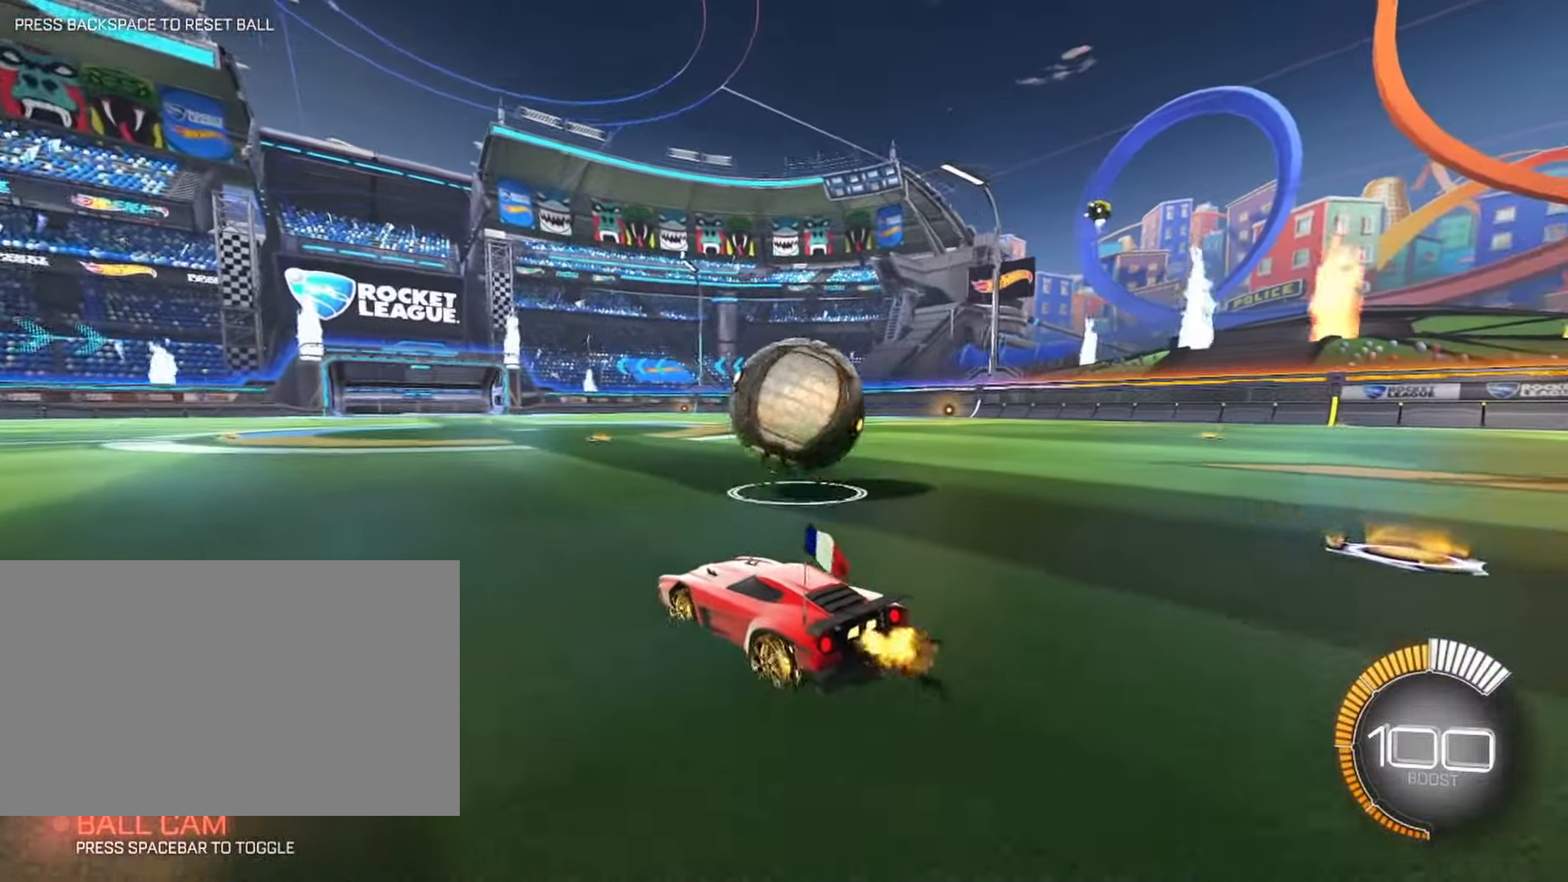
{"keys": ["w"], "mouse": [], "events": [[200, "space", "down"], [250, "d", "down"], [350, "d", "up"], [350, "space", "up"], [500, "w", "down"]]}
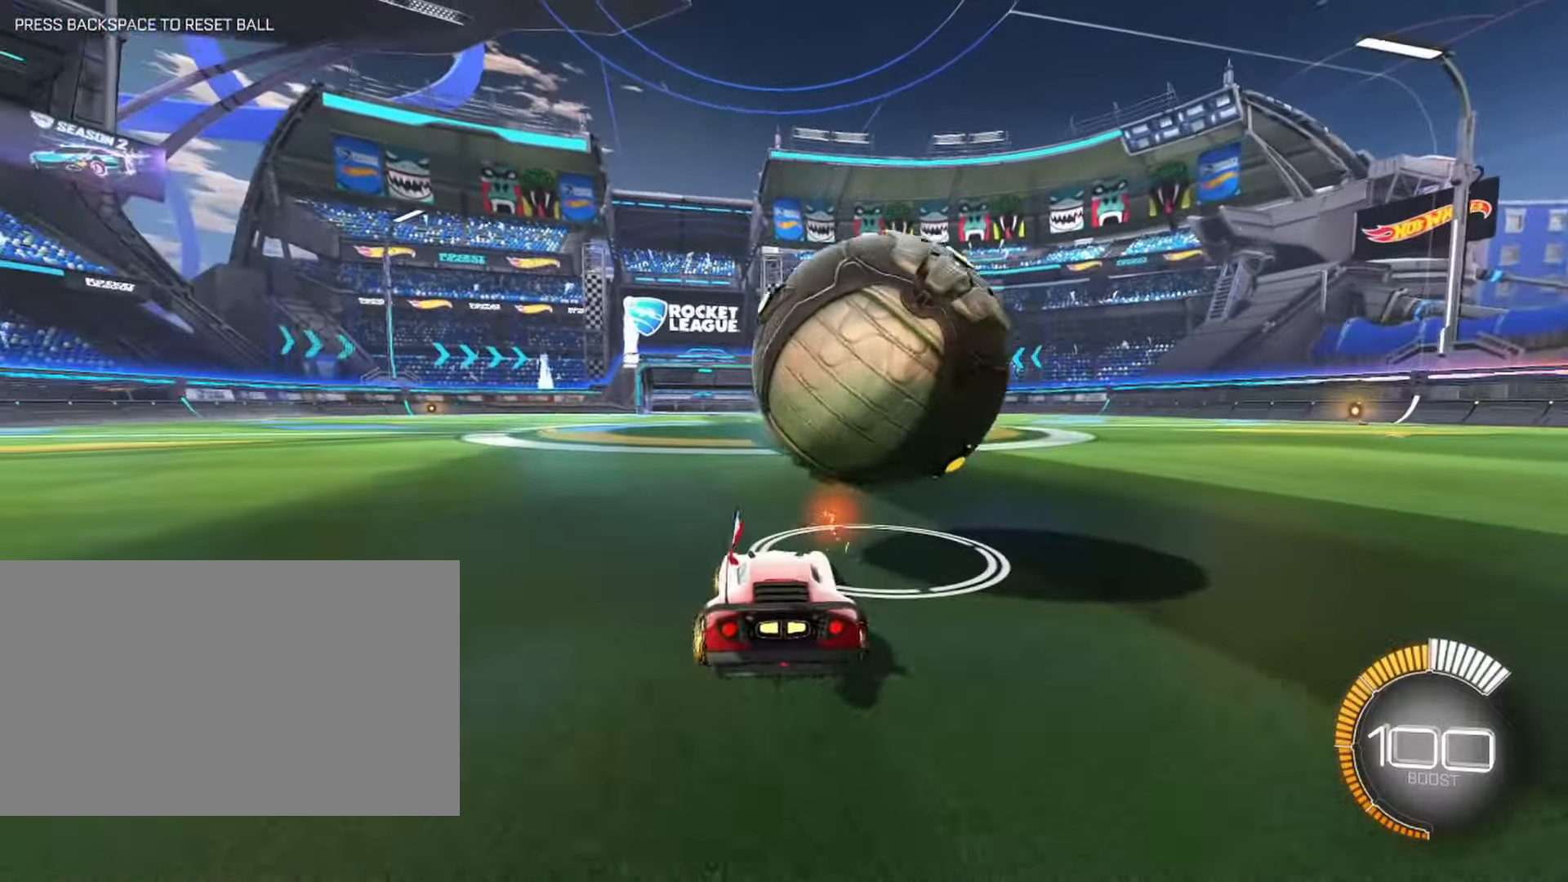
{"keys": [], "mouse": [], "events": [[267, "w", "up"]]}
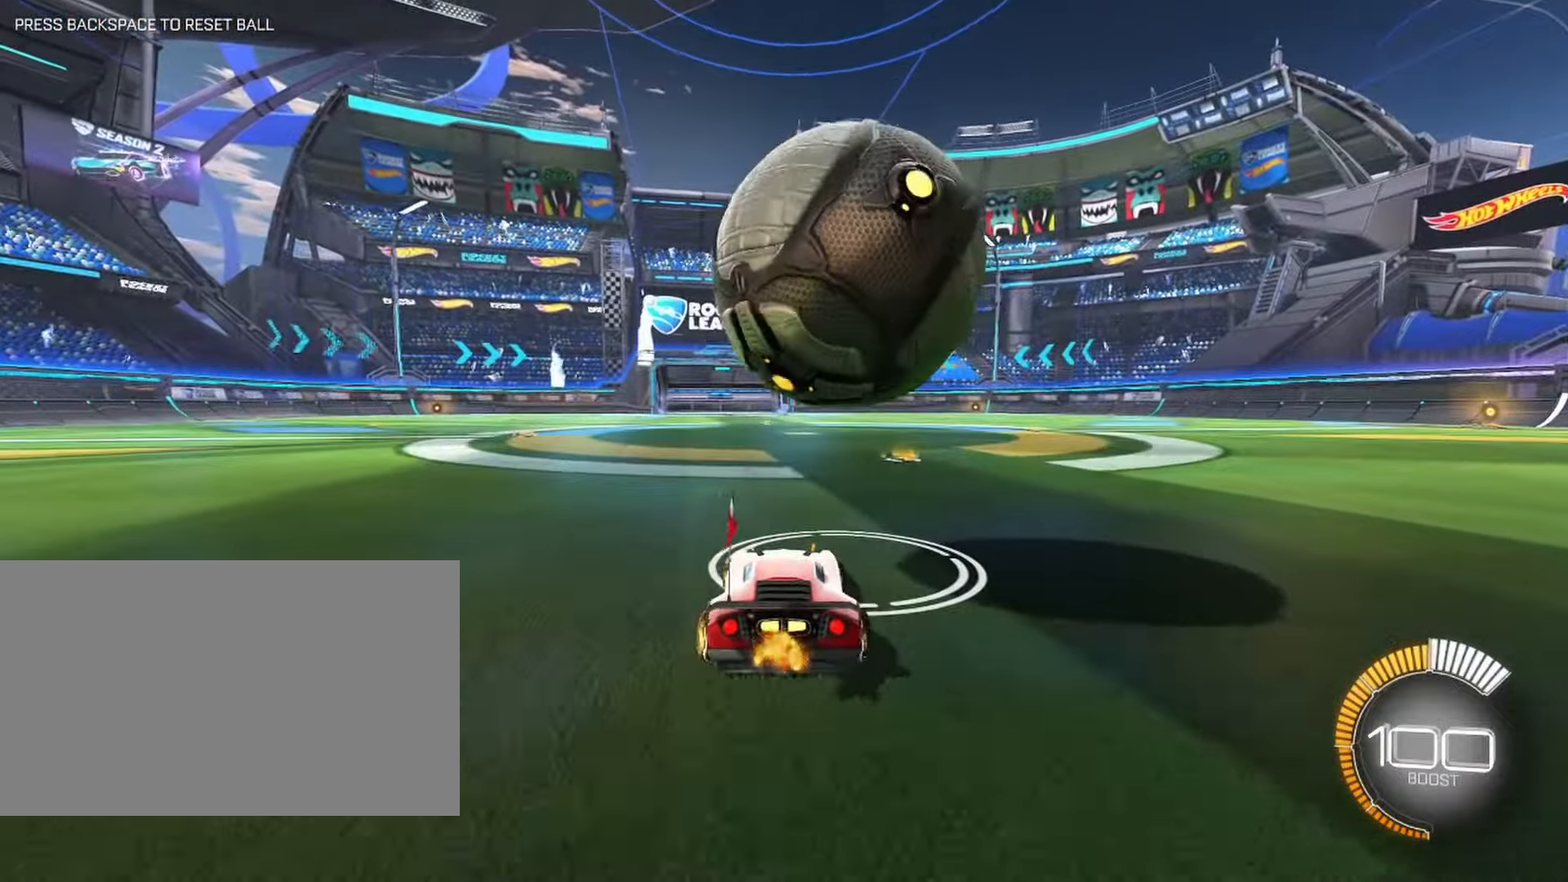
{"keys": ["w"], "mouse": [], "events": [[100, "d", "down"], [100, "w", "down"], [150, "d", "up"], [334, "a", "down"], [417, "a", "up"]]}
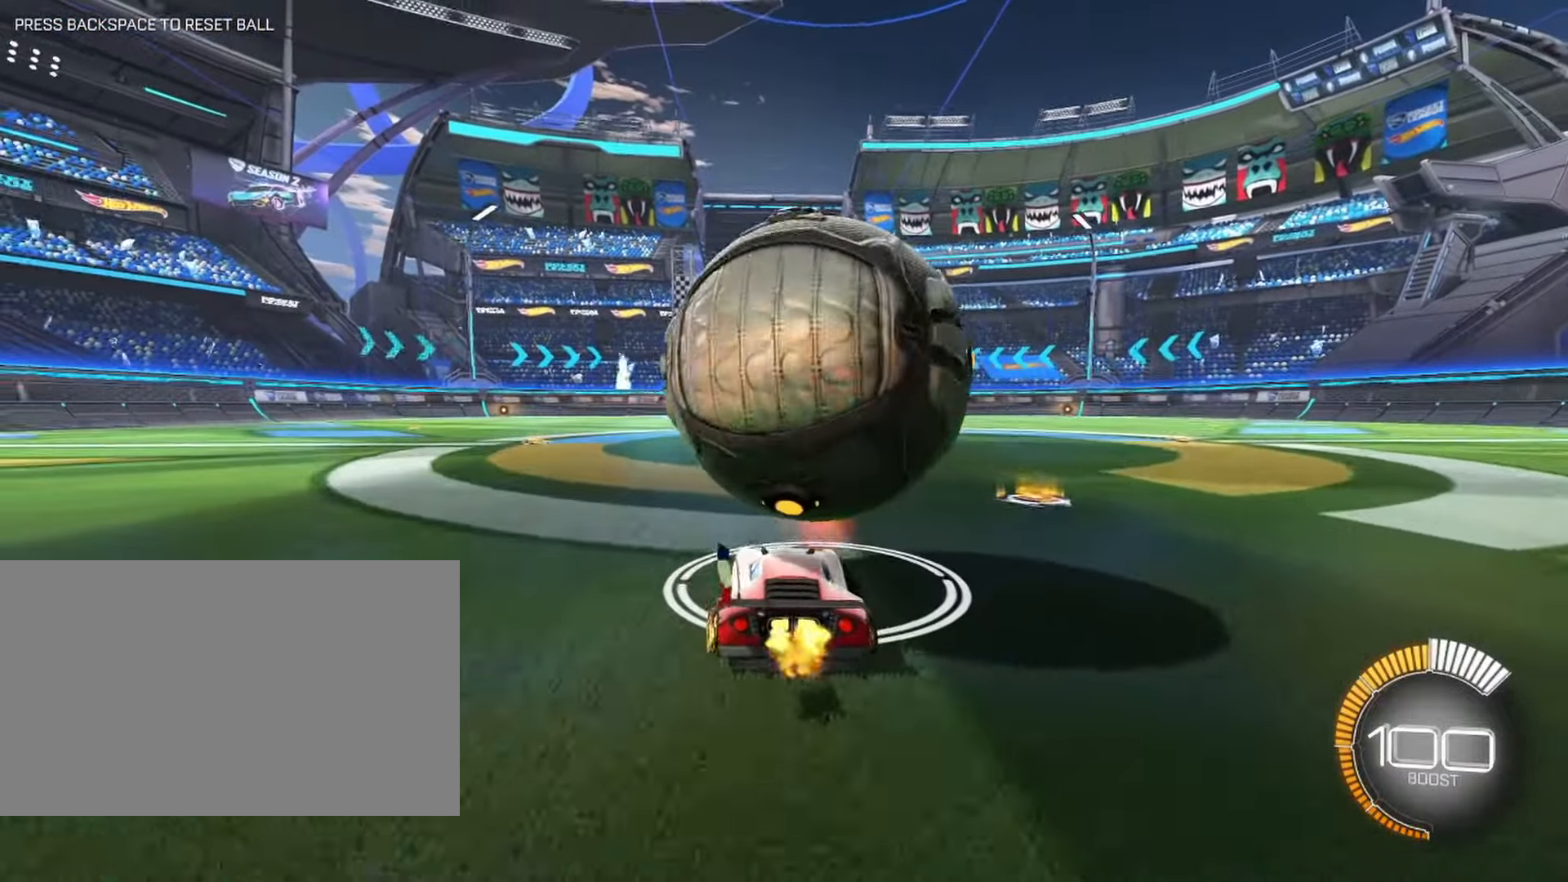
{"keys": ["w"], "mouse": [], "events": [[67, "w", "up"], [117, "d", "down"], [150, "d", "up"], [300, "a", "down"], [350, "w", "down"], [384, "a", "up"]]}
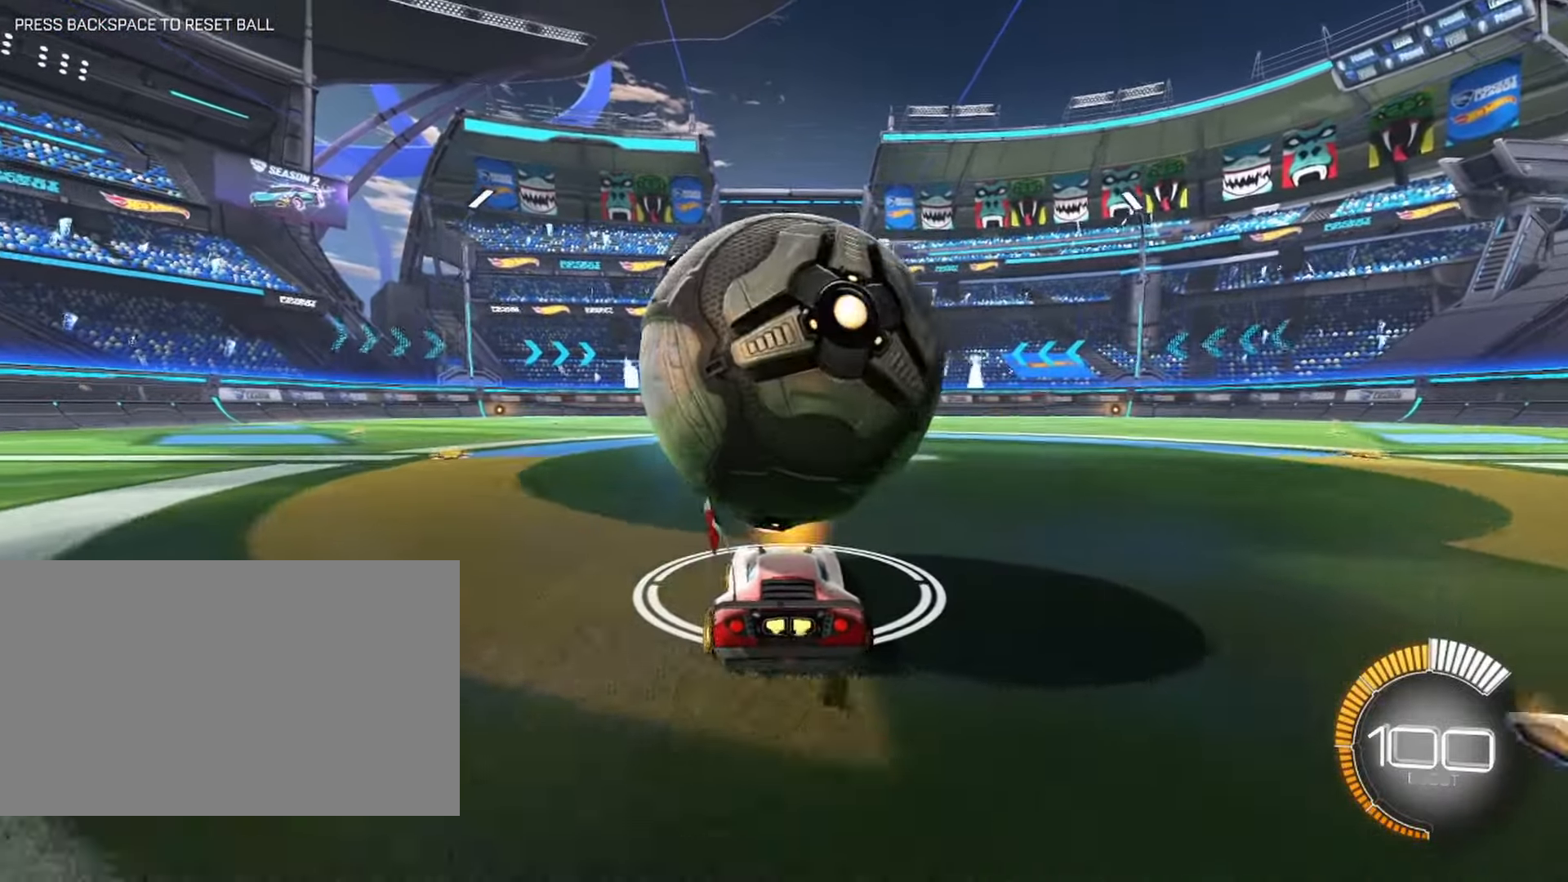
{"keys": ["w"], "mouse": [], "events": [[184, "w", "up"], [317, "w", "down"]]}
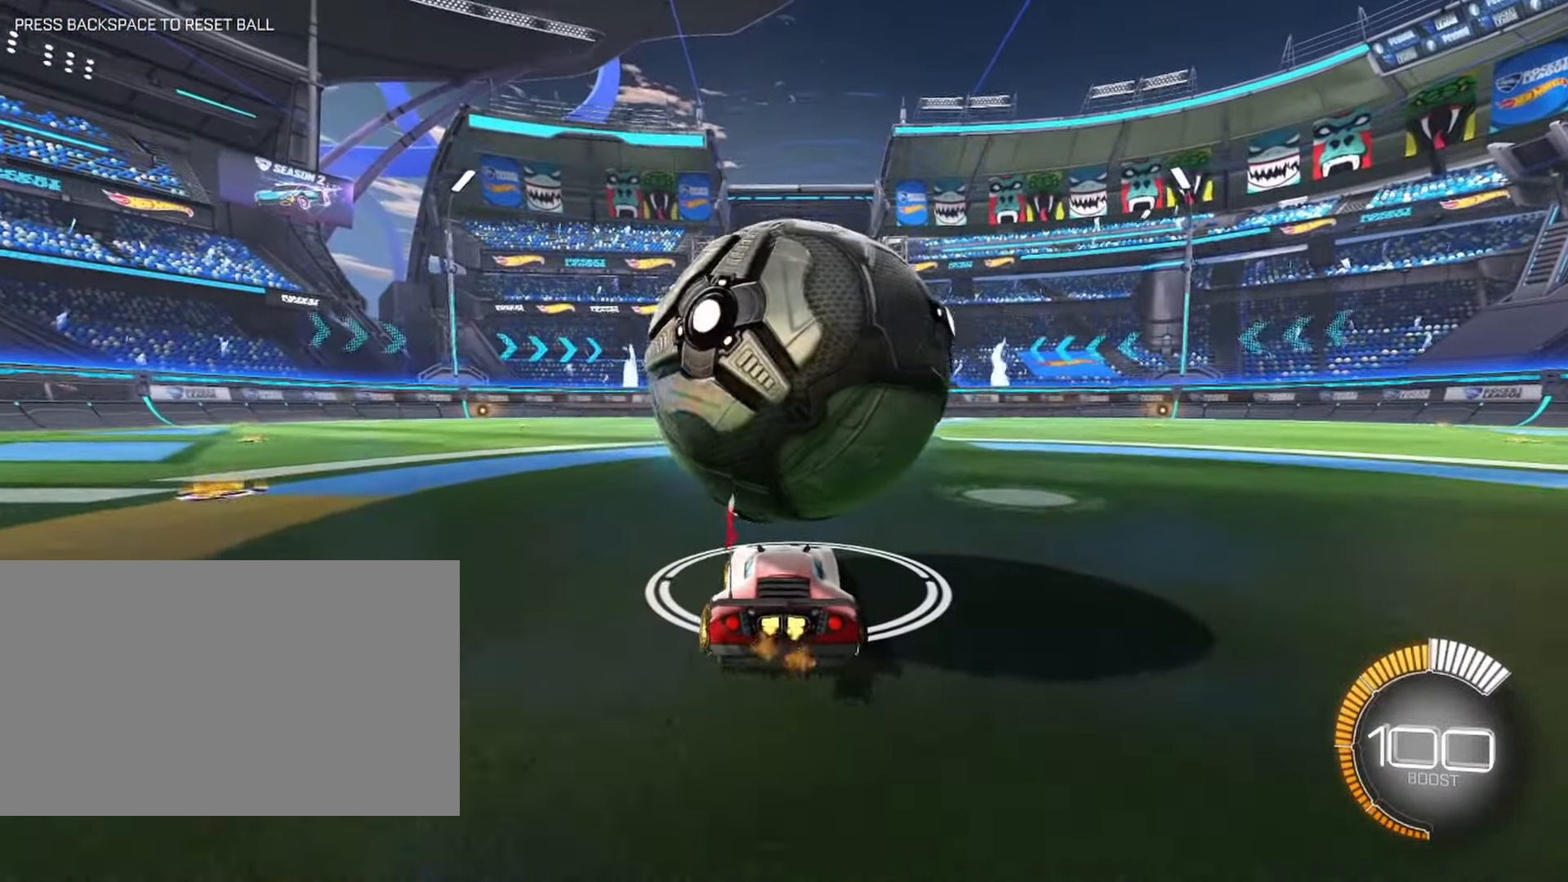
{"keys": ["a", "w"], "mouse": [], "events": [[100, "d", "down"], [134, "d", "up"], [467, "a", "down"]]}
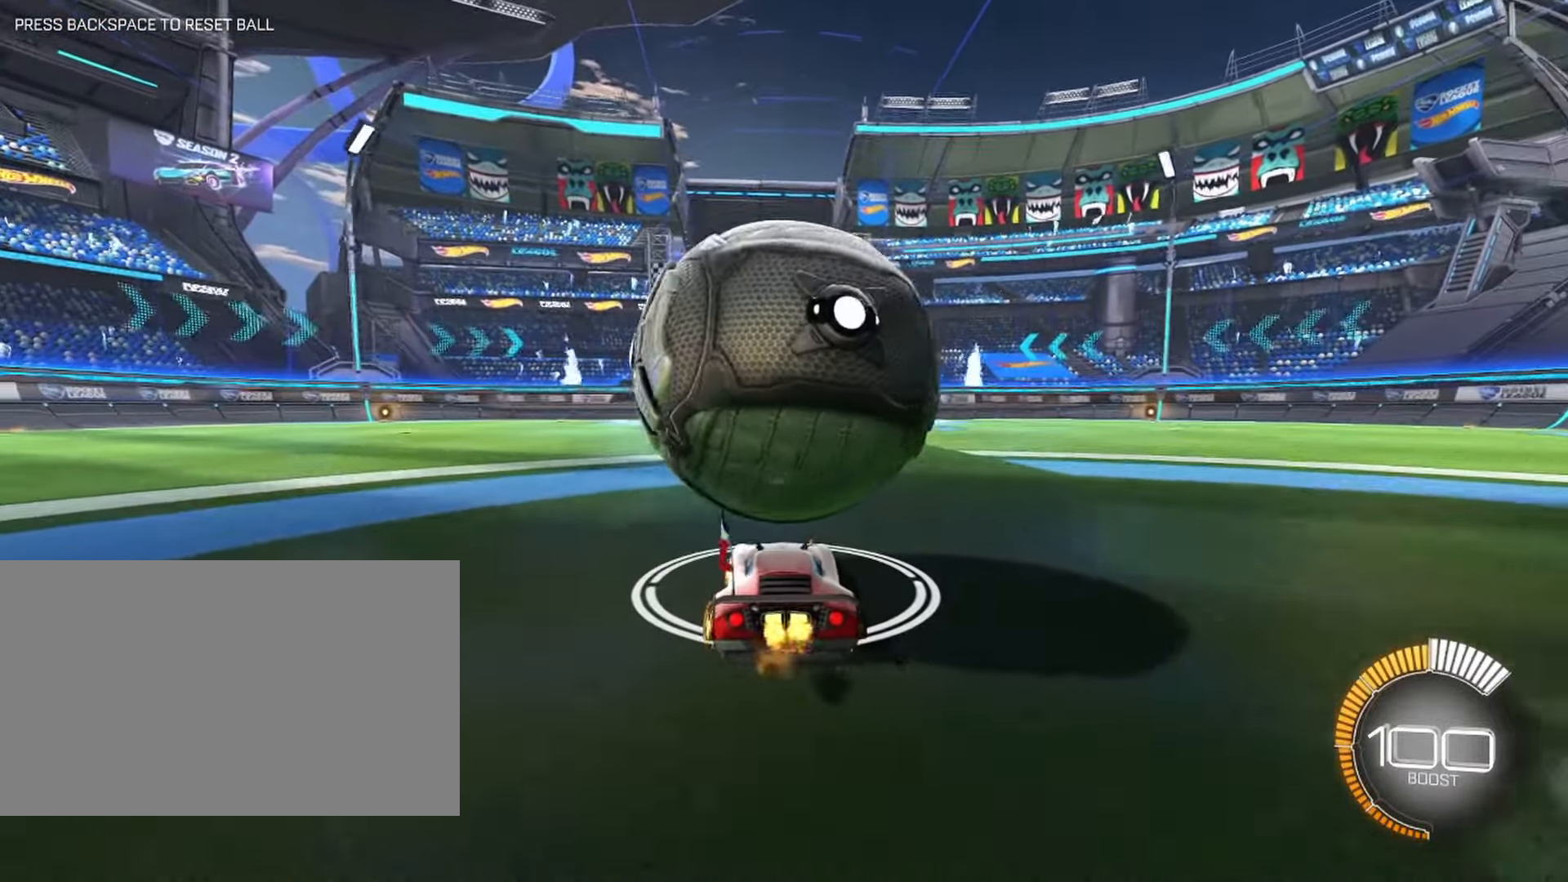
{"keys": ["w"], "mouse": ["left"], "events": [[17, "a", "up"], [17, "w", "up"], [250, "w", "down"], [434, "mouse_left", "down"]]}
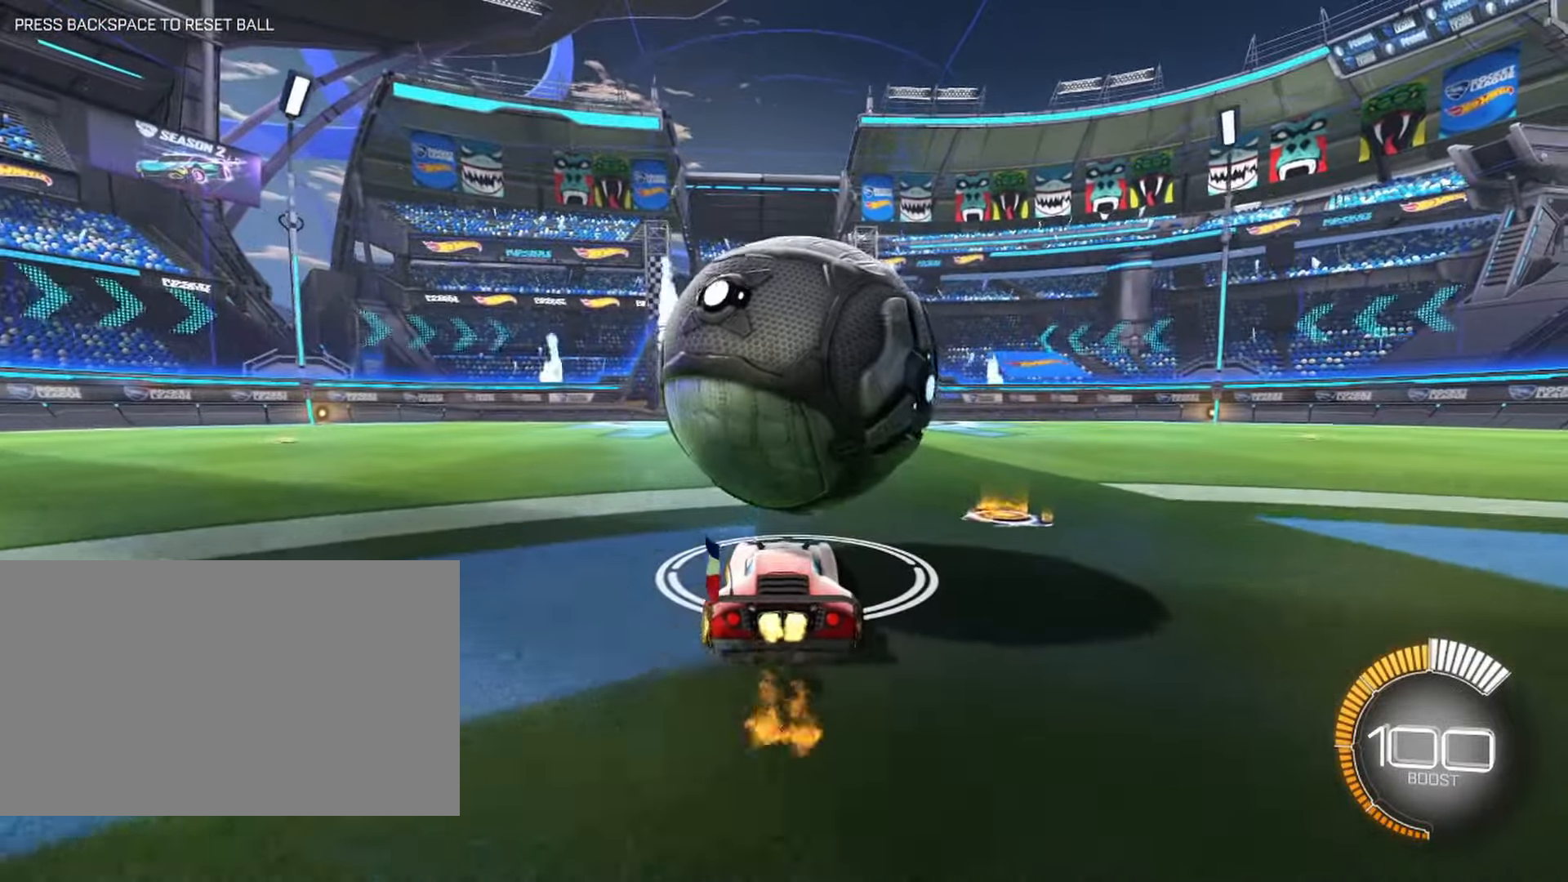
{"keys": ["w"], "mouse": ["left", "right"], "events": [[84, "d", "down"], [184, "d", "up"], [234, "mouse_right", "down"], [317, "mouse_left", "up"], [317, "mouse_right", "up"], [367, "mouse_left", "down"], [367, "mouse_right", "down"]]}
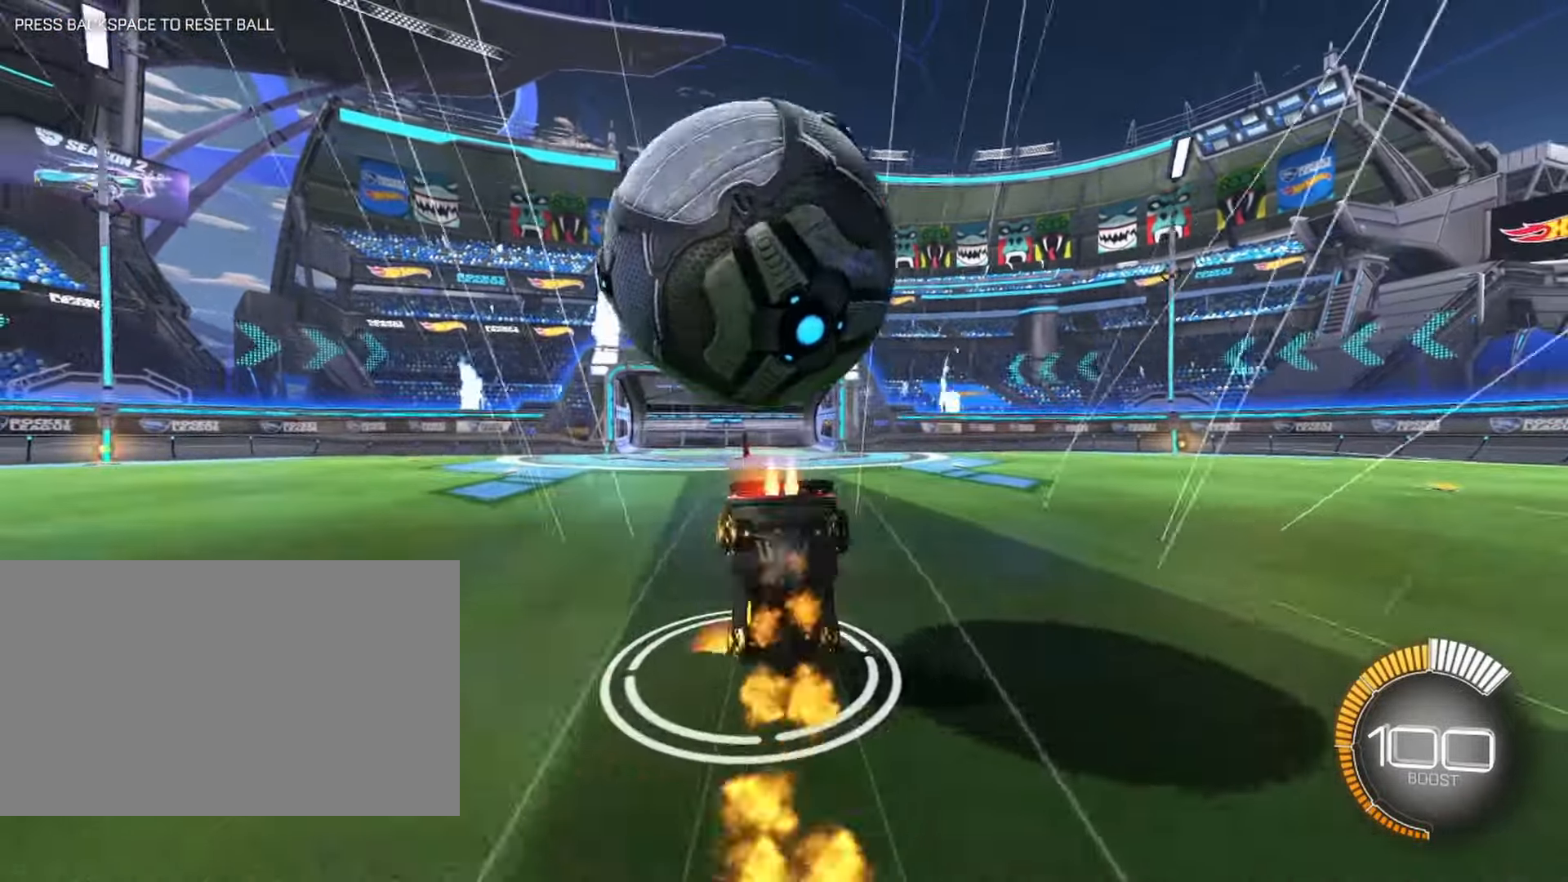
{"keys": [], "mouse": [], "events": [[50, "mouse_left", "up"], [50, "mouse_right", "up"], [284, "space", "down"], [284, "w", "up"], [434, "space", "up"]]}
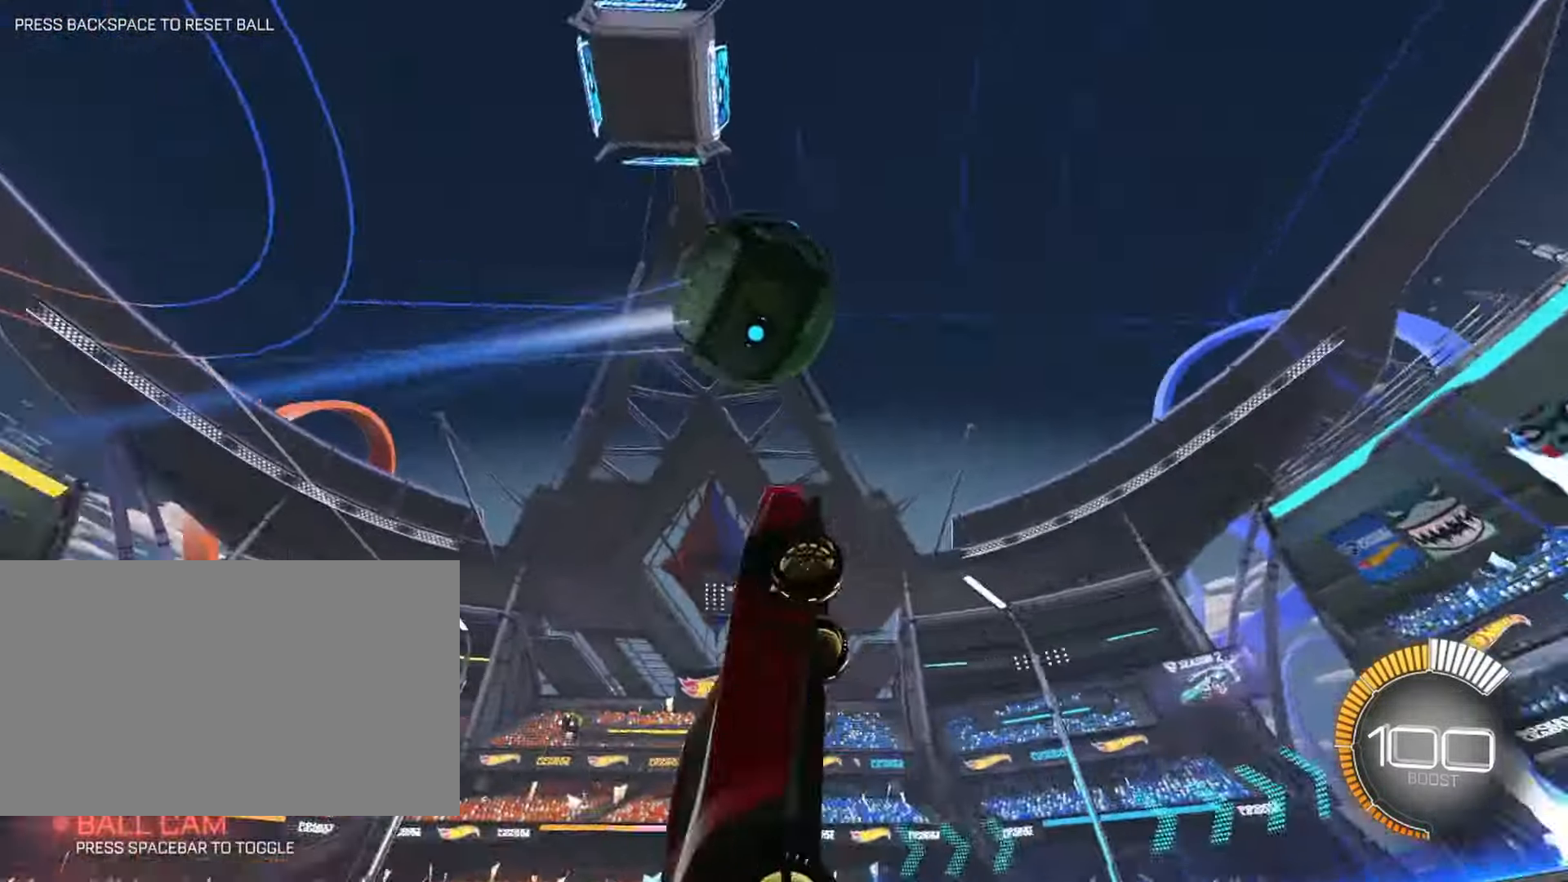
{"keys": ["d"], "mouse": [], "events": [[300, "d", "down"]]}
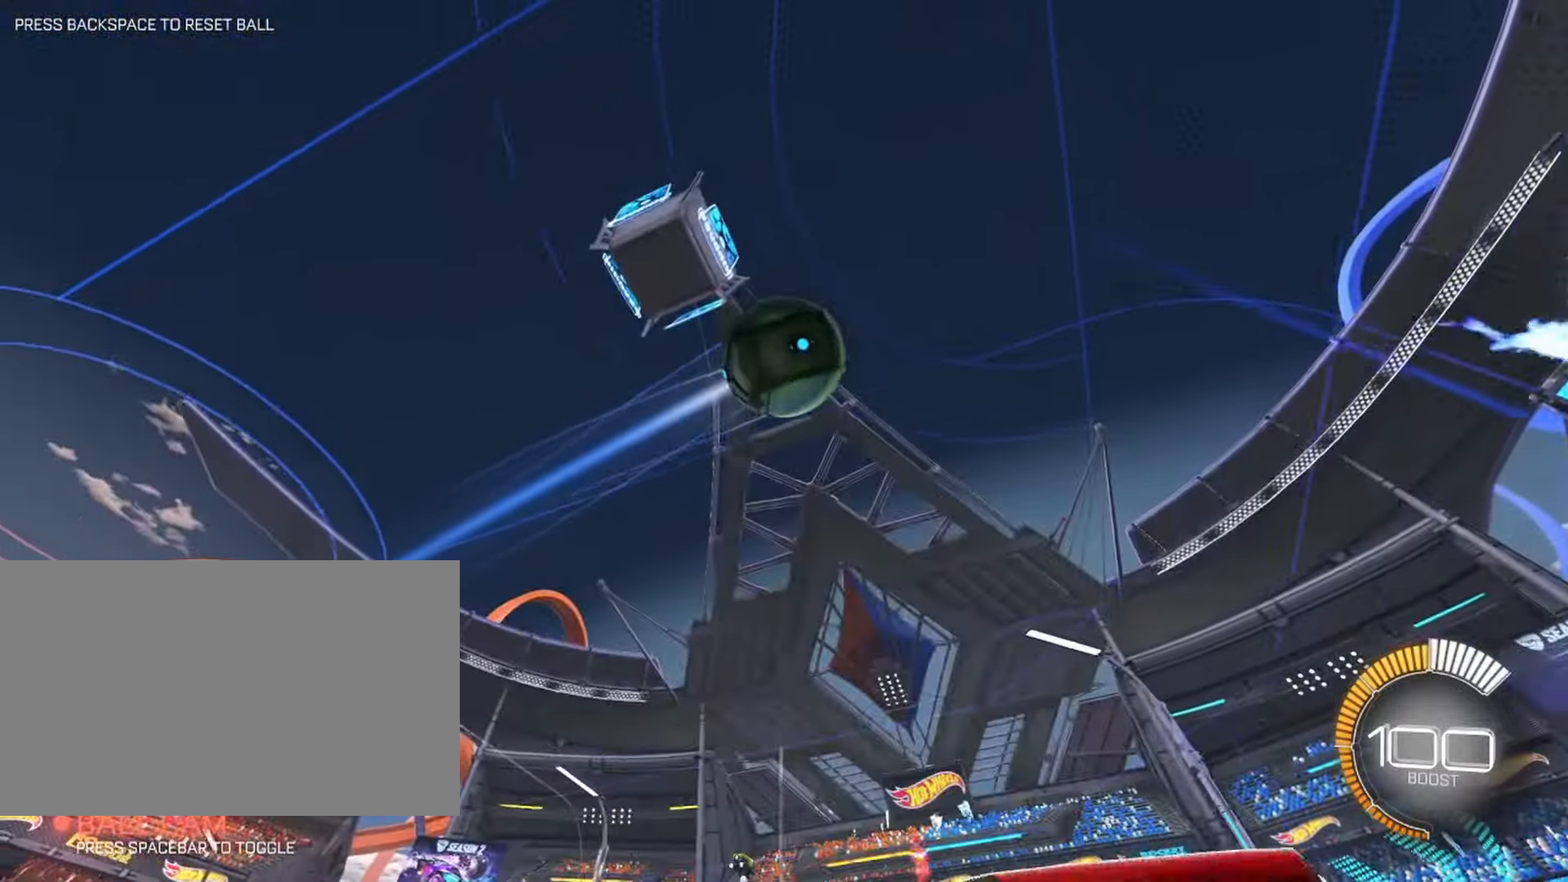
{"keys": ["a"], "mouse": [], "events": [[117, "a", "down"], [167, "d", "up"], [217, "a", "up"], [366, "a", "down"]]}
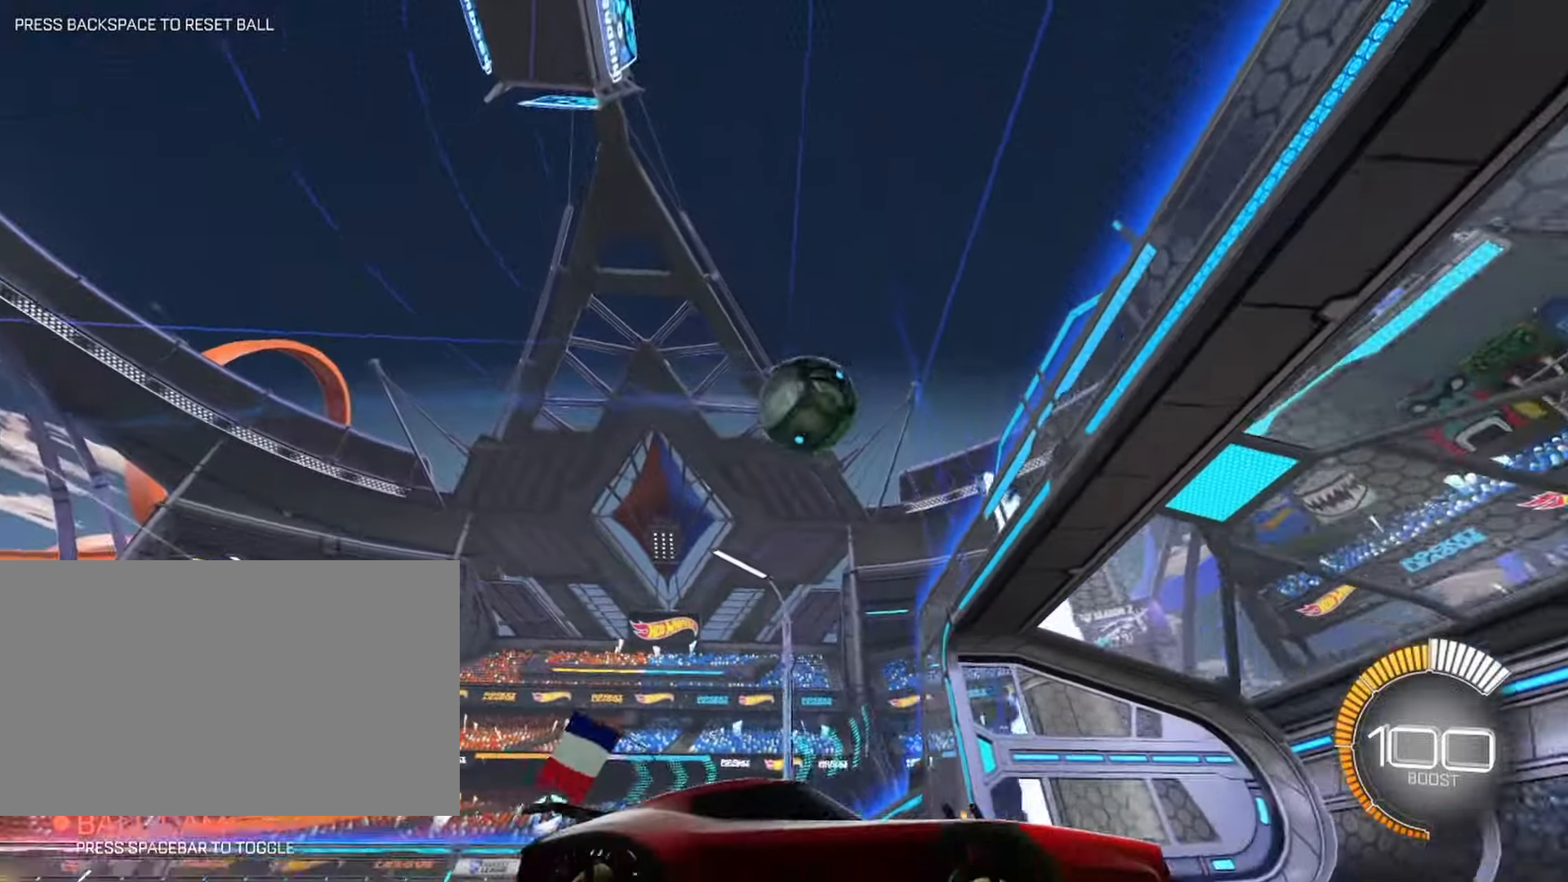
{"keys": ["a", "s"], "mouse": [], "events": [[233, "s", "down"]]}